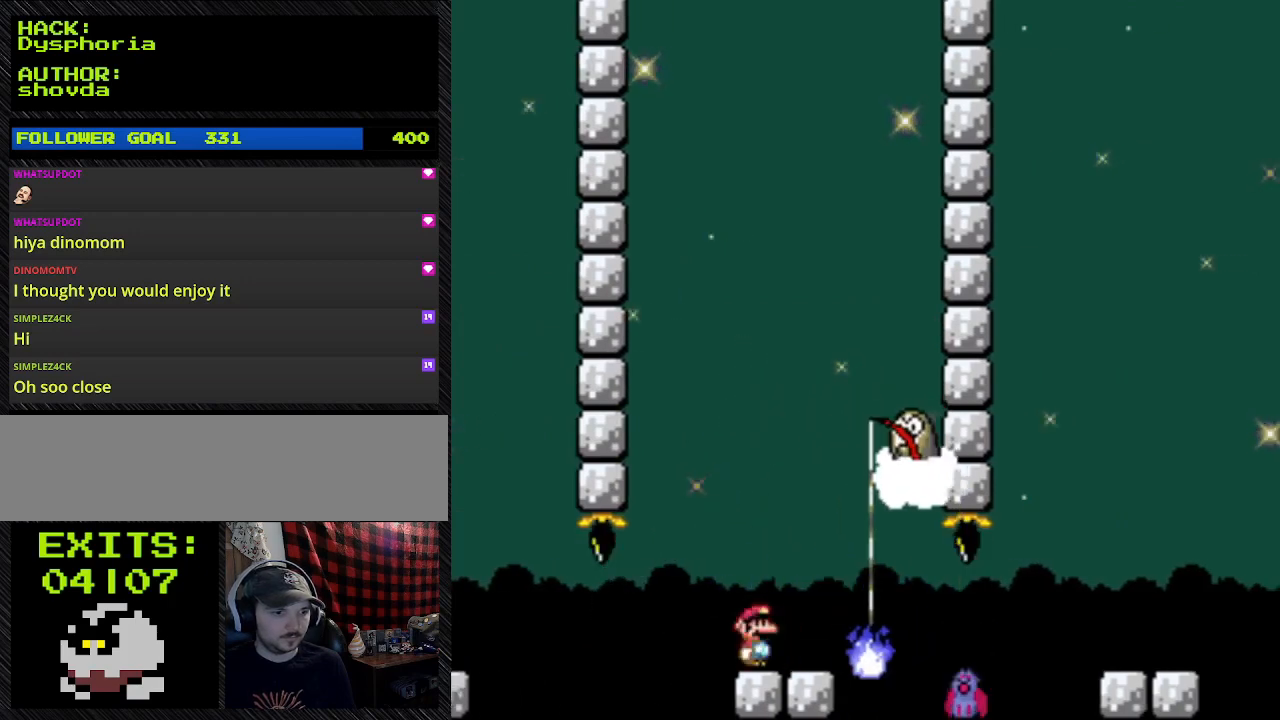
Gameplay with a controller (Nintendo layout); each line is a JSON object with the inputs held at the frame after it. "events" lists button and stick changes between this image and that frame as [ms after this image, input, new state], when the widget could be followed in between. Not read: L3 R3.
{"buttons": ["Y", "DPAD_RIGHT"], "events": []}
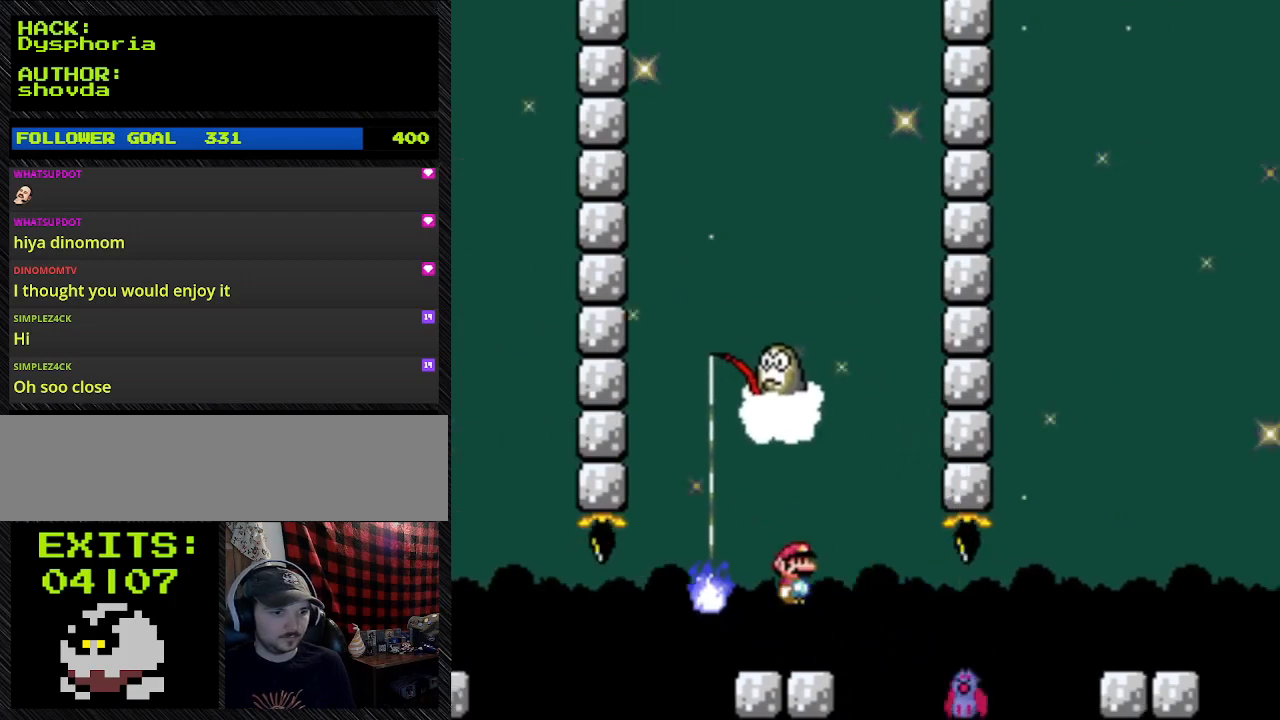
{"buttons": ["Y", "DPAD_RIGHT"], "events": []}
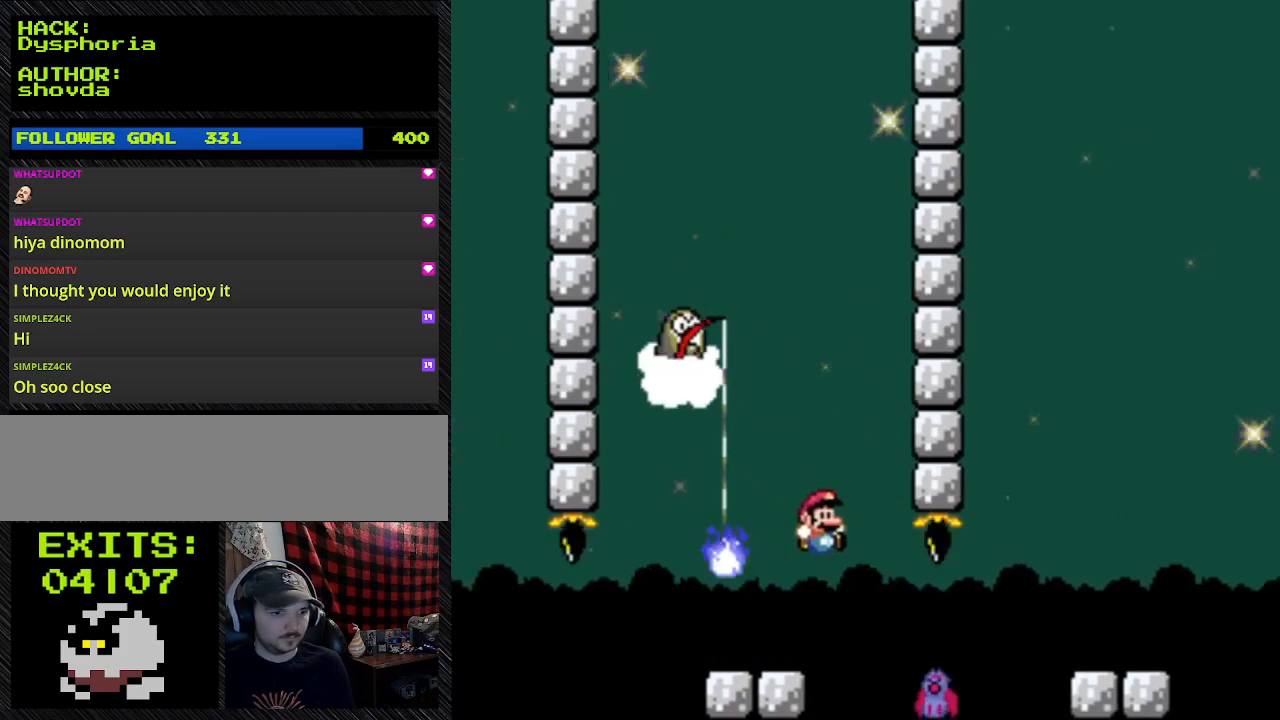
{"buttons": ["Y", "DPAD_RIGHT"], "events": []}
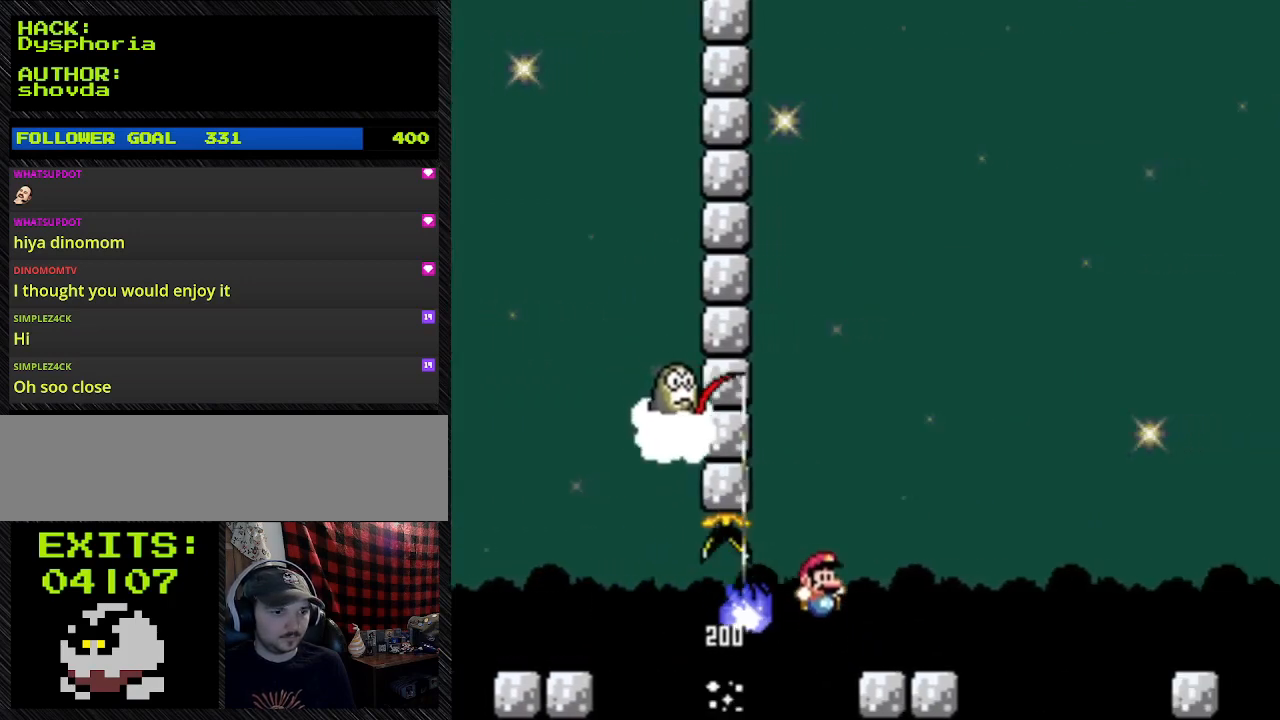
{"buttons": ["B", "Y", "DPAD_RIGHT"], "events": [[400, "B", "down"]]}
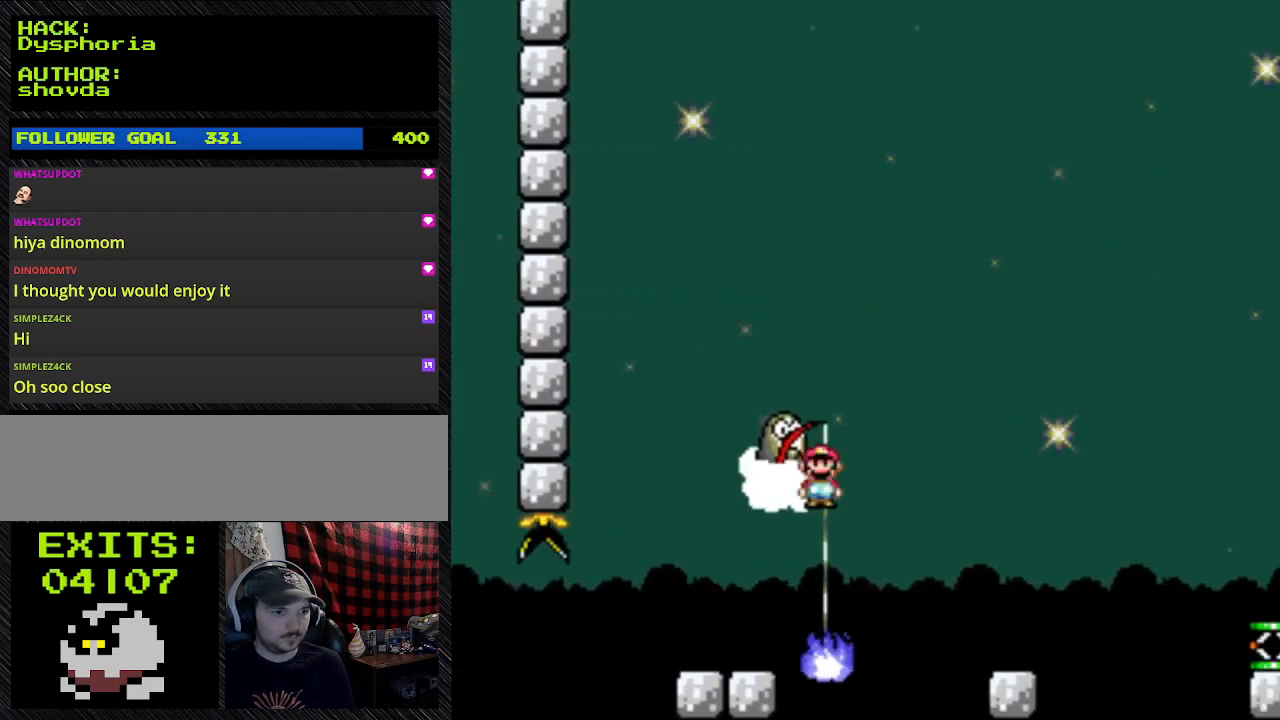
{"buttons": ["A", "Y", "DPAD_LEFT"], "events": [[133, "A", "down"], [133, "B", "up"], [133, "DPAD_LEFT", "down"], [133, "DPAD_RIGHT", "up"]]}
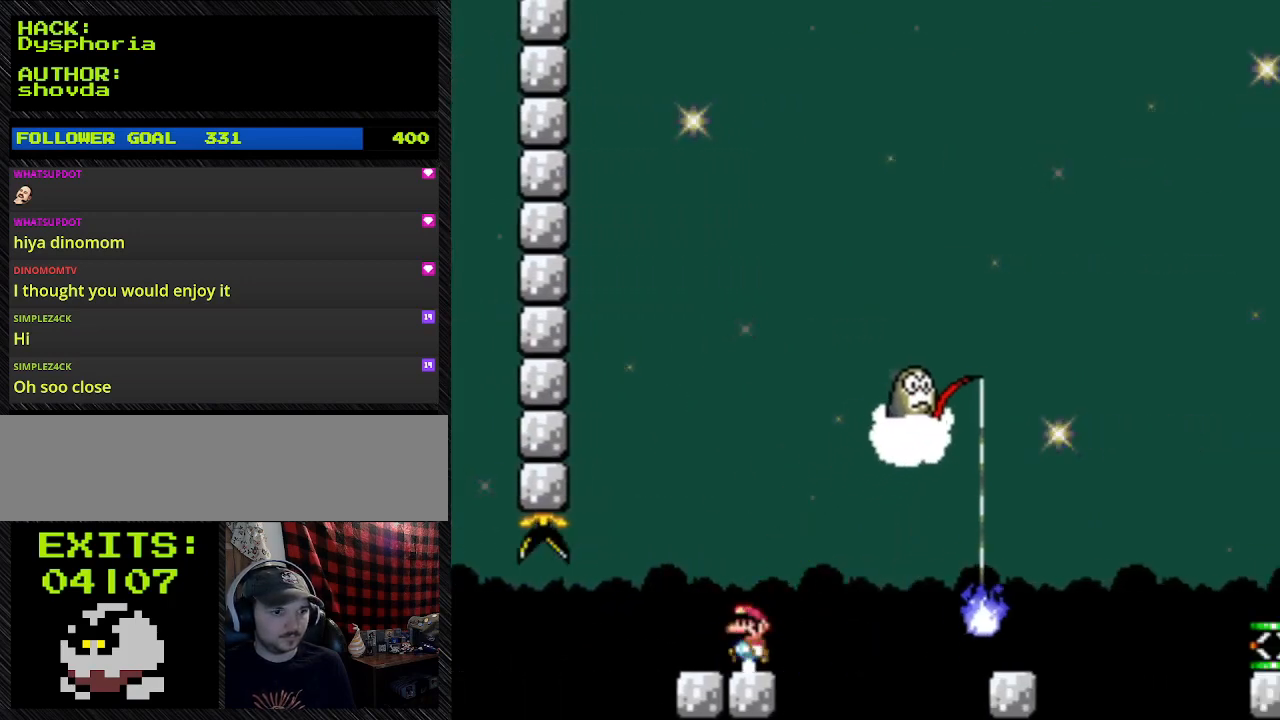
{"buttons": ["Y", "DPAD_RIGHT"], "events": [[100, "A", "up"], [100, "DPAD_LEFT", "up"], [100, "DPAD_RIGHT", "down"]]}
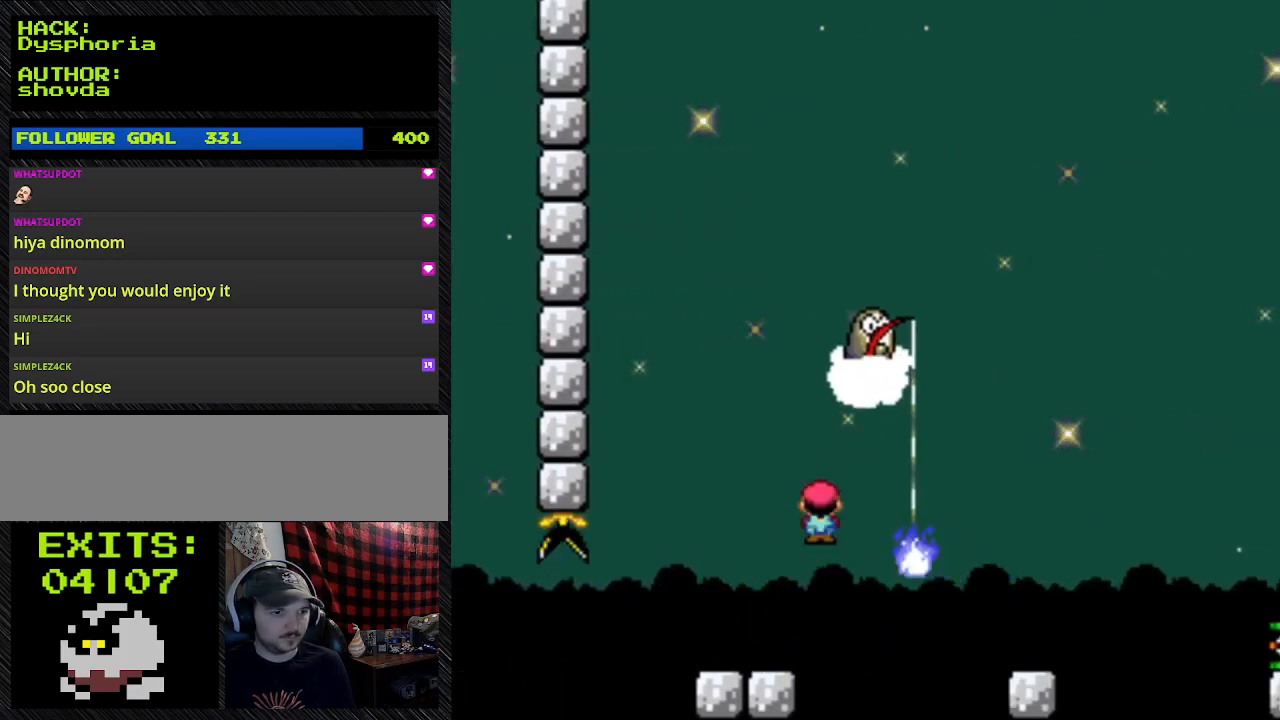
{"buttons": ["A", "Y", "DPAD_RIGHT"], "events": [[467, "A", "down"]]}
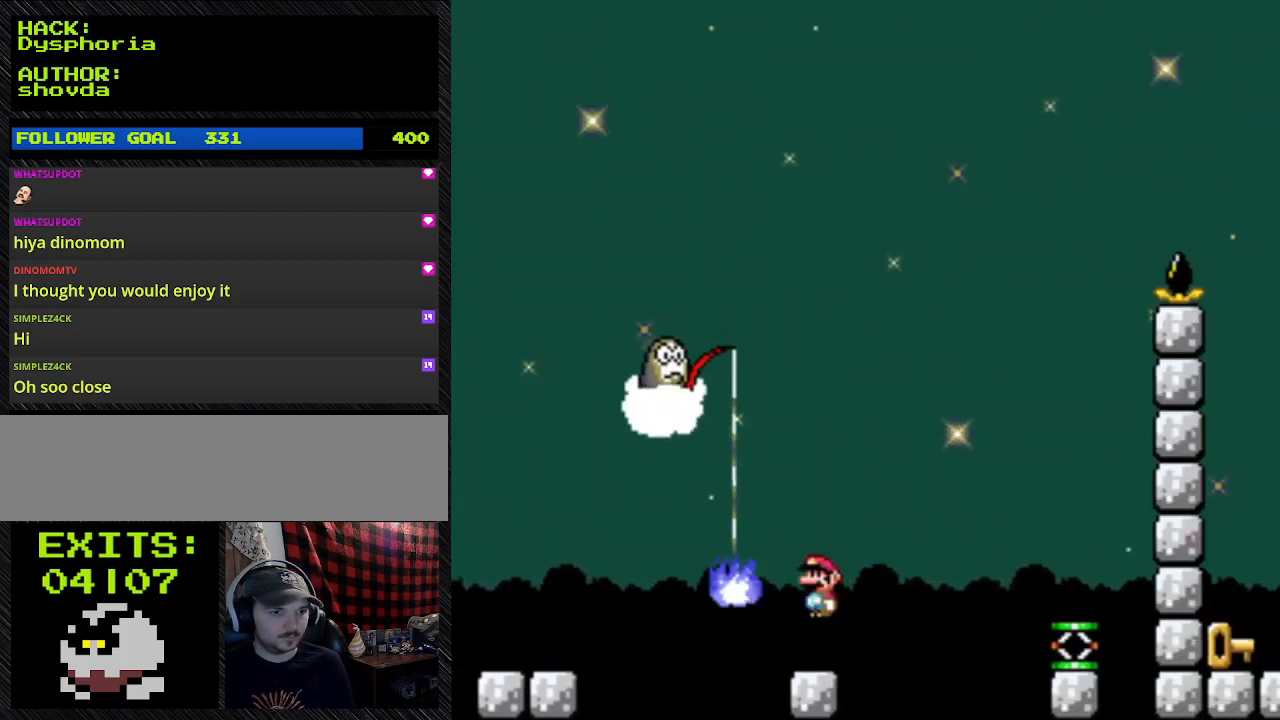
{"buttons": ["Y"], "events": [[233, "A", "up"], [233, "DPAD_RIGHT", "up"]]}
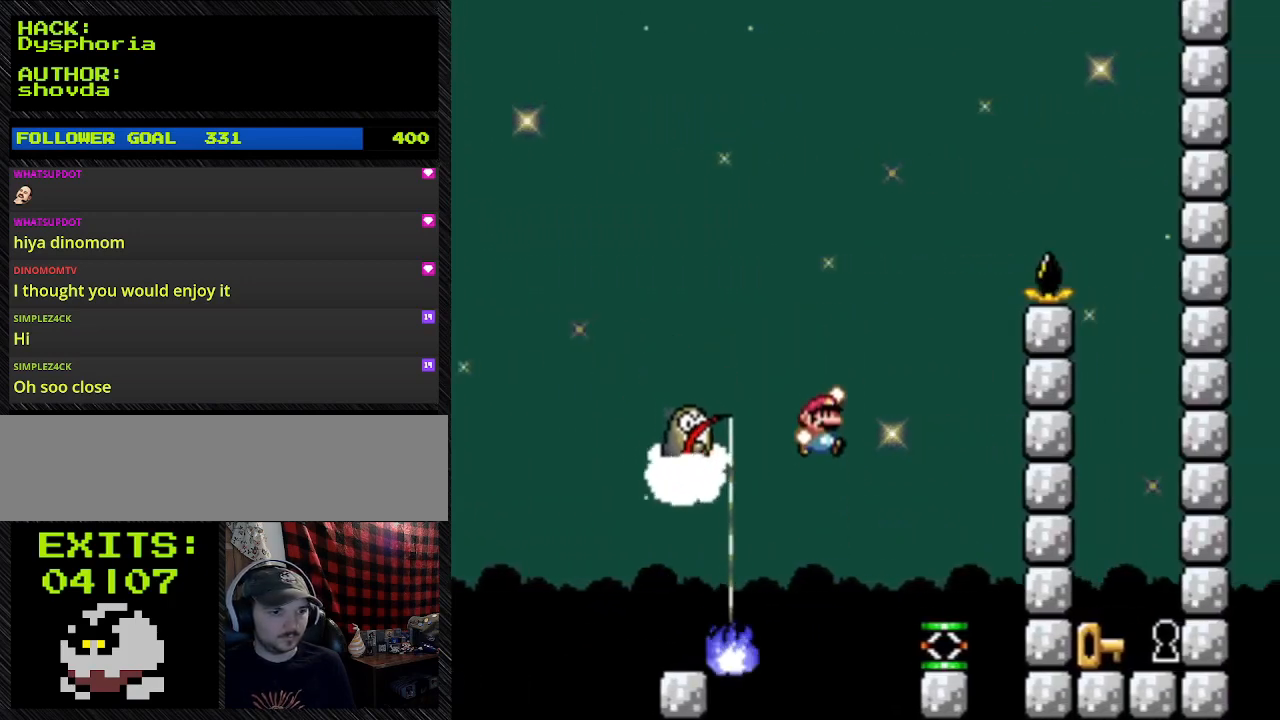
{"buttons": ["B", "Y", "DPAD_RIGHT"], "events": [[67, "B", "down"], [67, "DPAD_RIGHT", "down"]]}